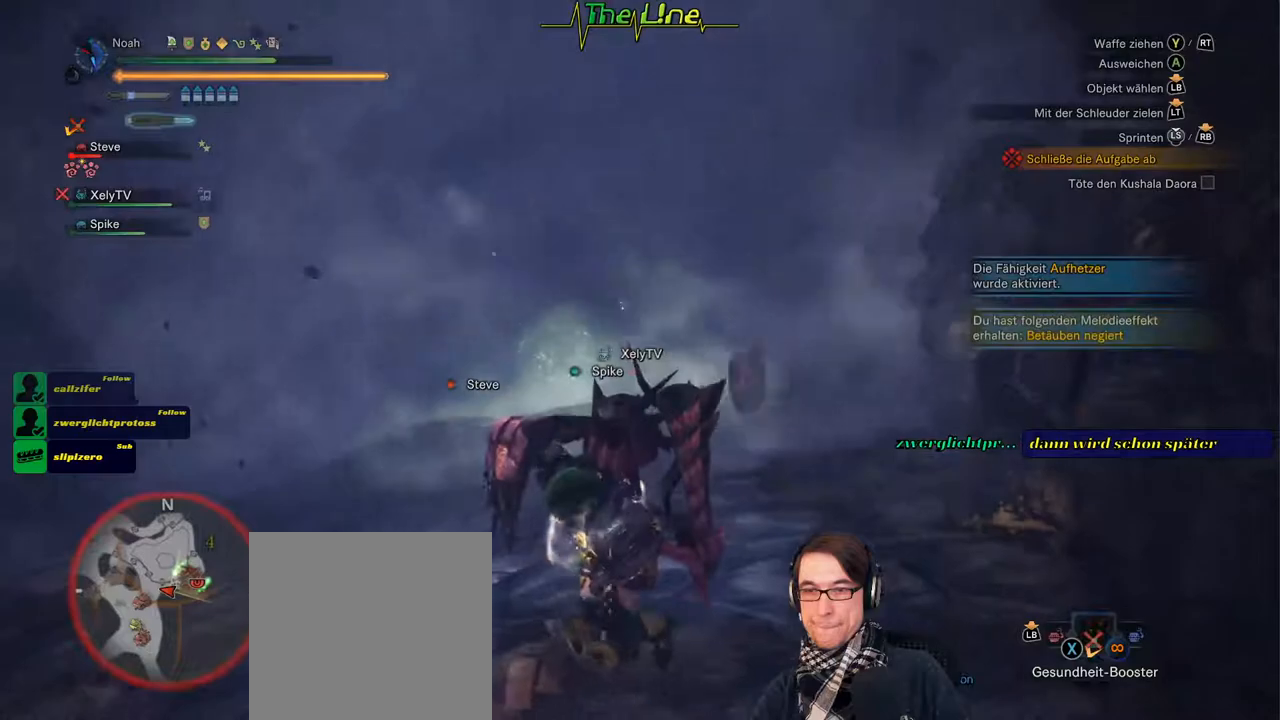
Gameplay with a controller (Xbox layout); each line is a JSON object with the inputs held at the frame after it. "events" lists button and stick changes between this image and that frame as [ms after this image, input, new state], when the widget could be followed in between. Not read: SHARE.
{"buttons": [], "left_stick": "down-left", "right_stick": "center", "events": []}
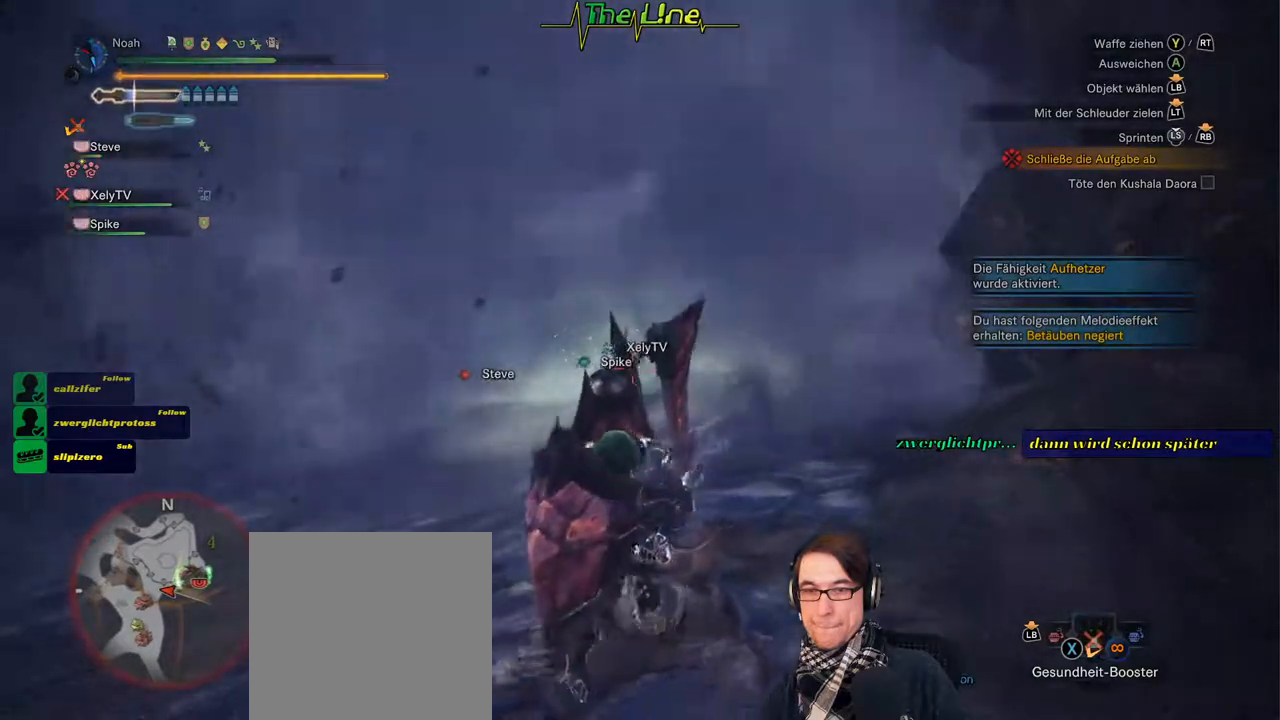
{"buttons": [], "left_stick": "down-left", "right_stick": "center", "events": []}
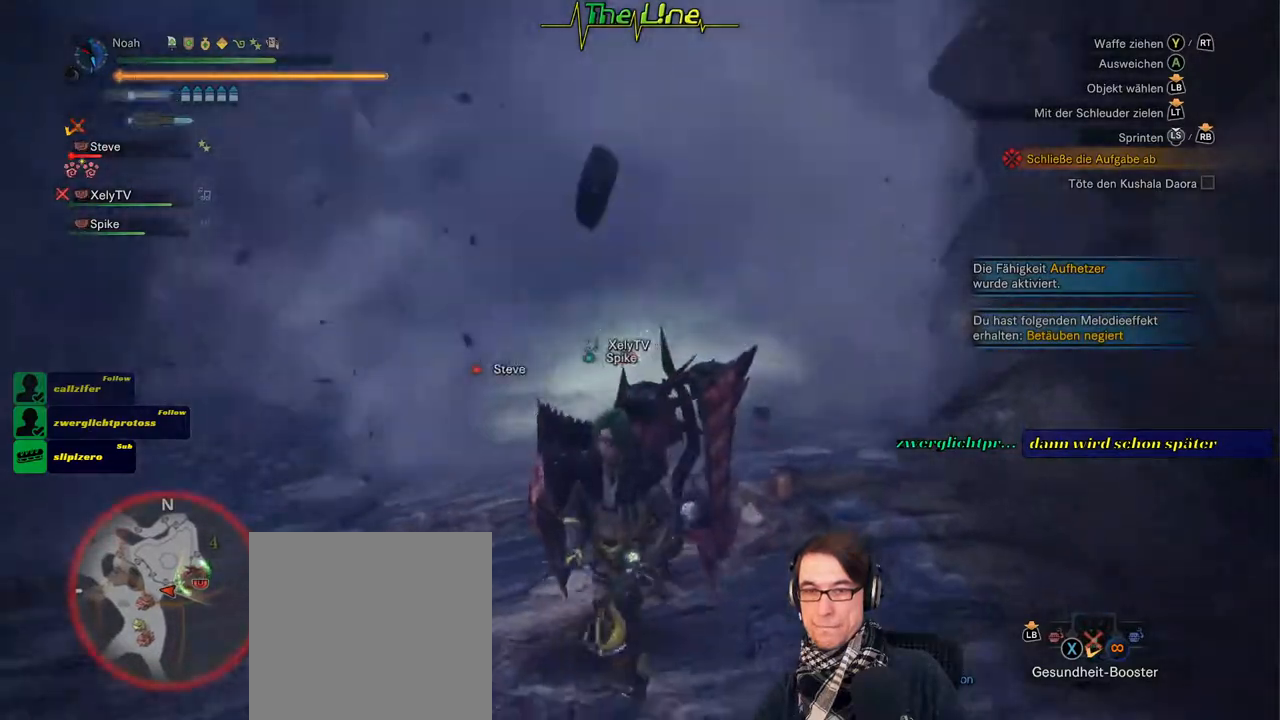
{"buttons": [], "left_stick": "down", "right_stick": "center", "events": [[50, "left_stick", "down"]]}
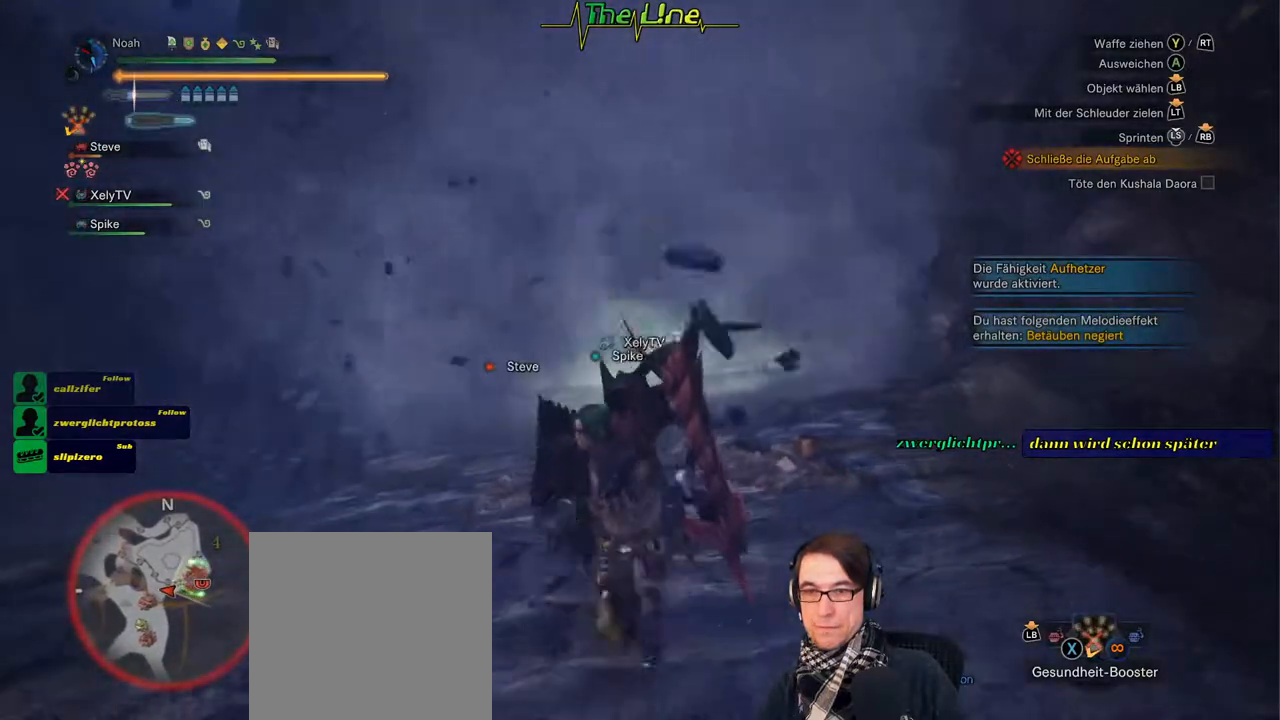
{"buttons": [], "left_stick": "down", "right_stick": "center", "events": []}
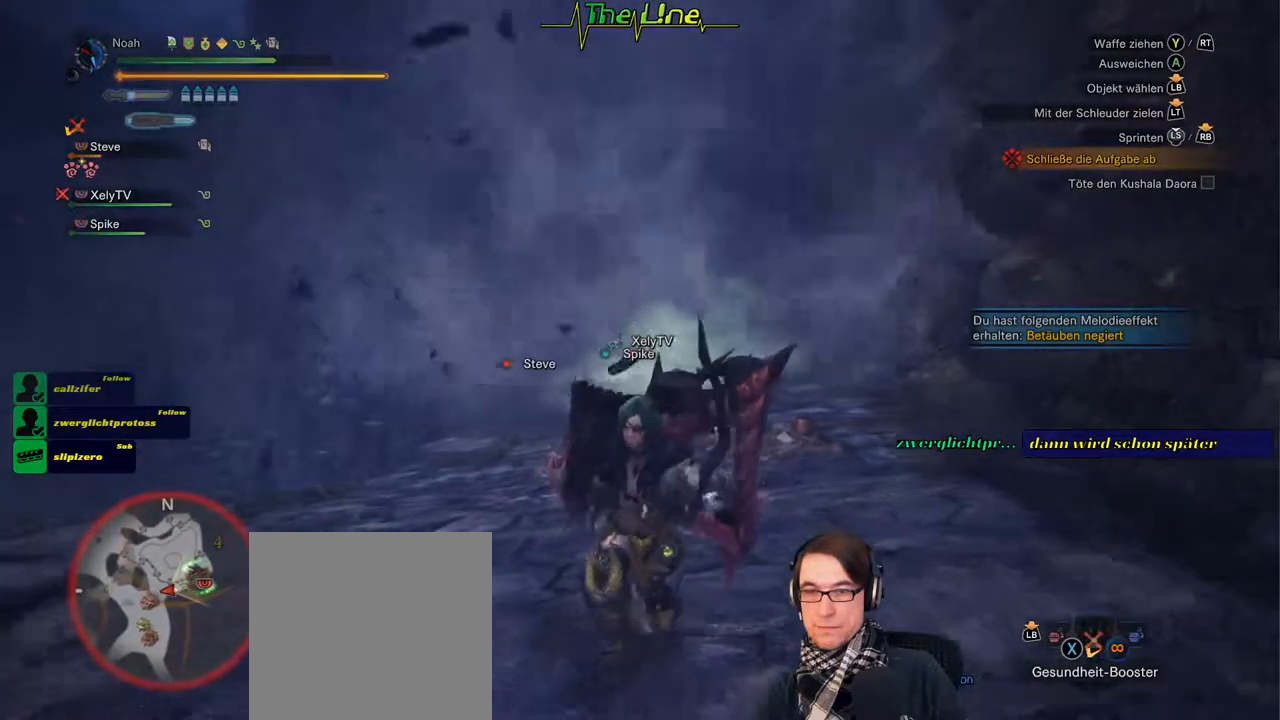
{"buttons": [], "left_stick": "down-left", "right_stick": "center", "events": [[384, "left_stick", "down-left"]]}
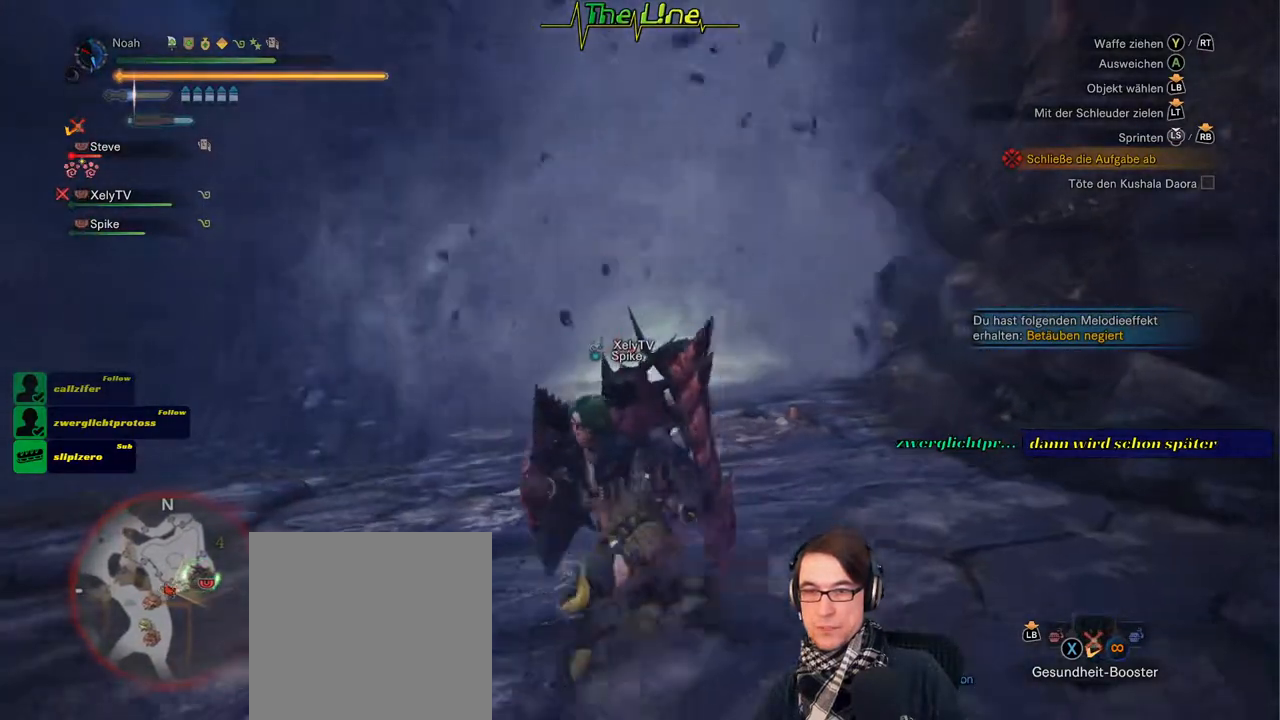
{"buttons": ["R2"], "left_stick": "up", "right_stick": "center", "events": [[66, "left_stick", "up-left"], [150, "left_stick", "up"], [433, "R2", "down"]]}
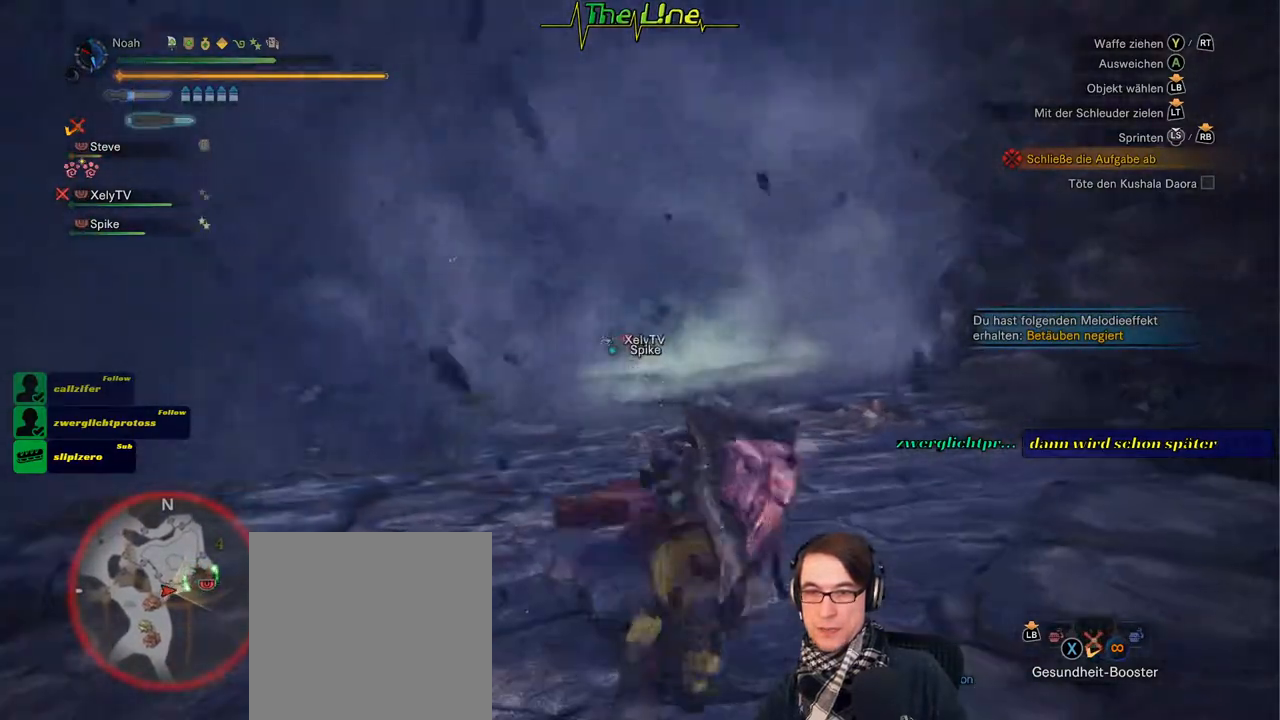
{"buttons": ["R2"], "left_stick": "center", "right_stick": "center", "events": [[167, "left_stick", "center"]]}
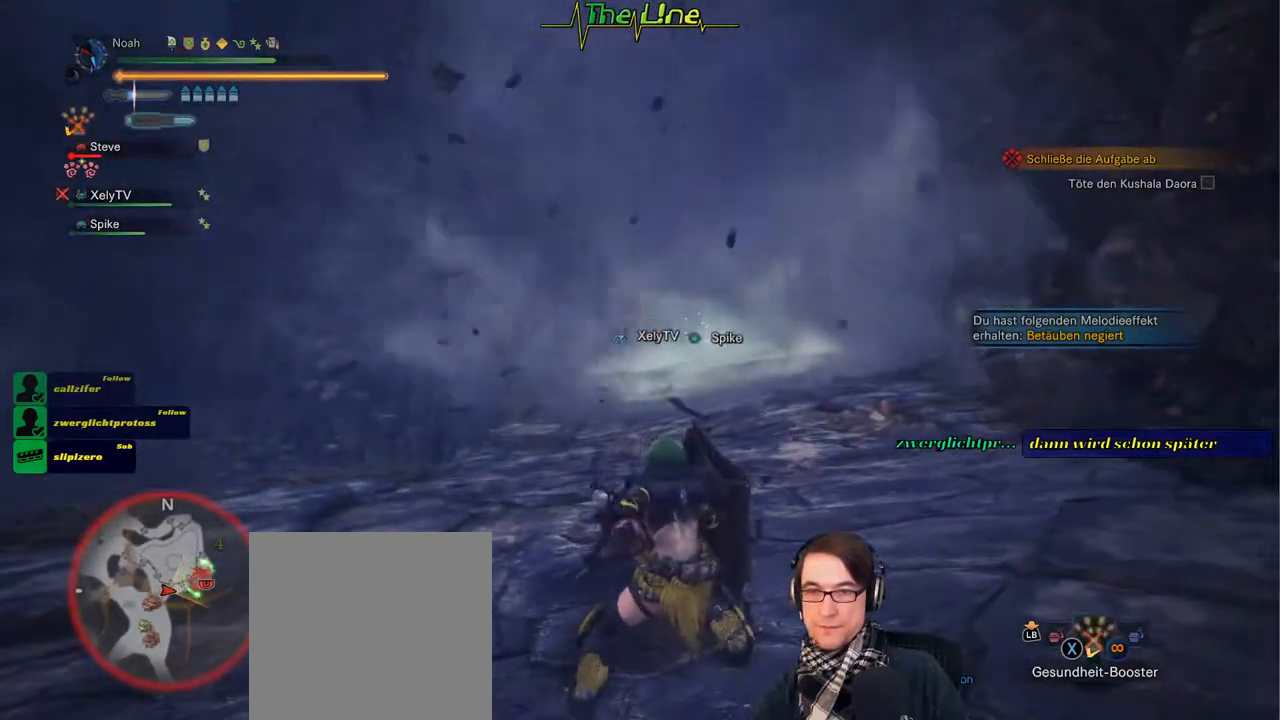
{"buttons": ["R2"], "left_stick": "center", "right_stick": "center", "events": []}
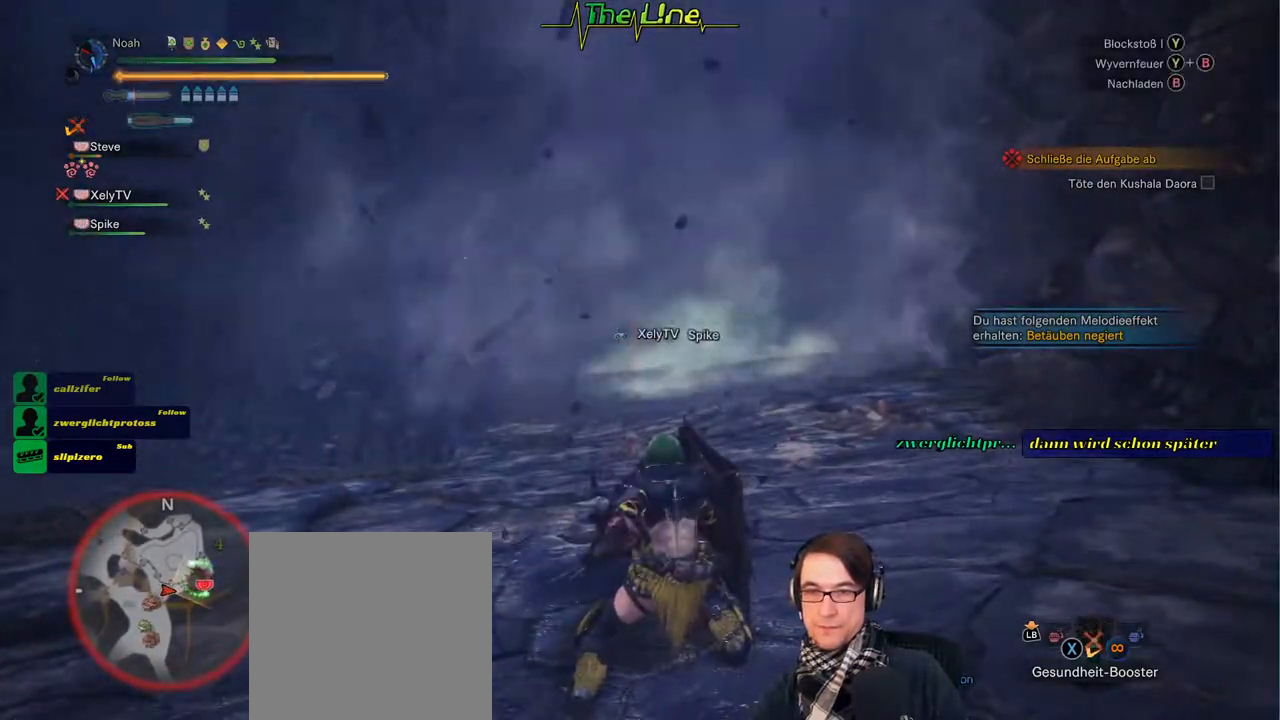
{"buttons": ["R2"], "left_stick": "center", "right_stick": "center", "events": []}
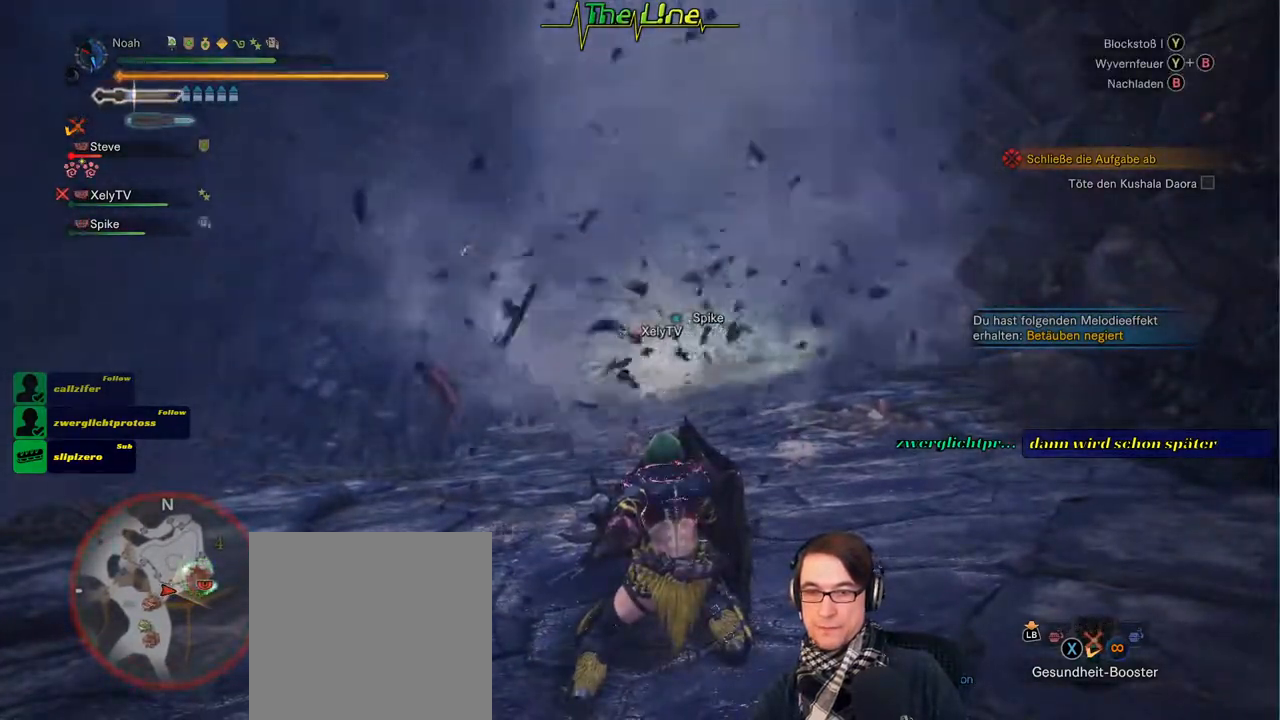
{"buttons": ["R2"], "left_stick": "center", "right_stick": "center", "events": []}
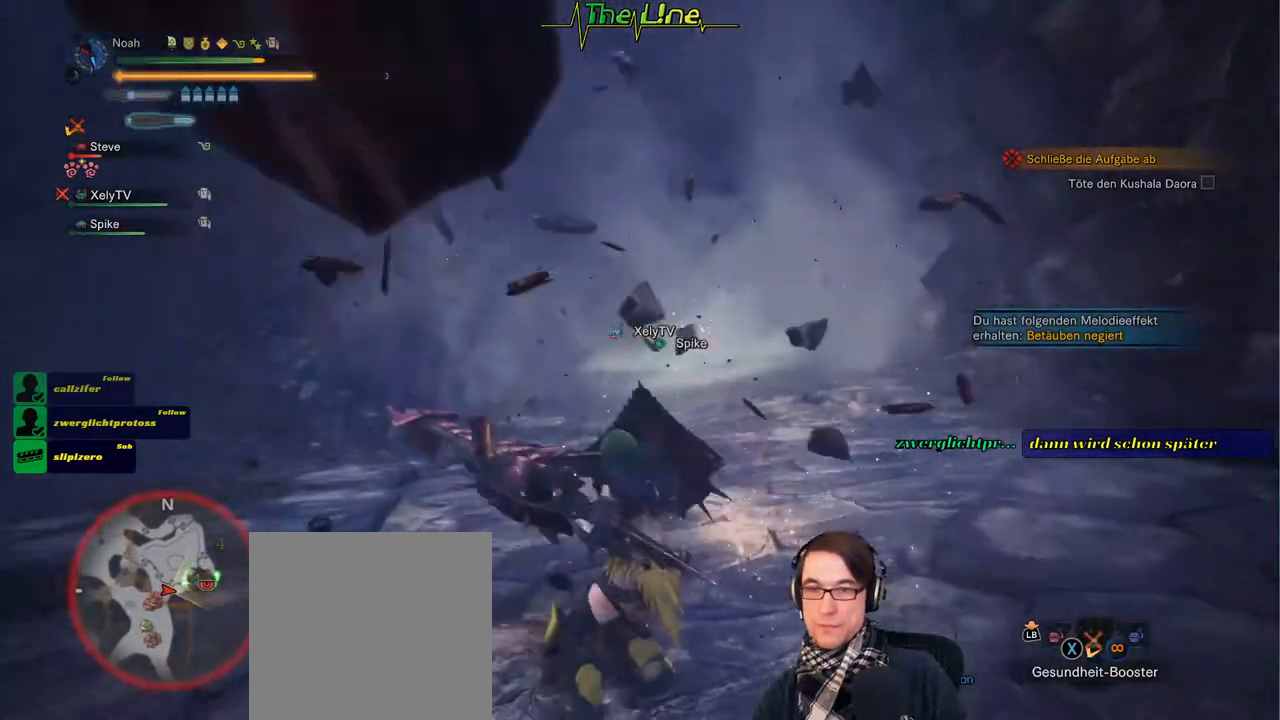
{"buttons": ["R2"], "left_stick": "center", "right_stick": "center", "events": []}
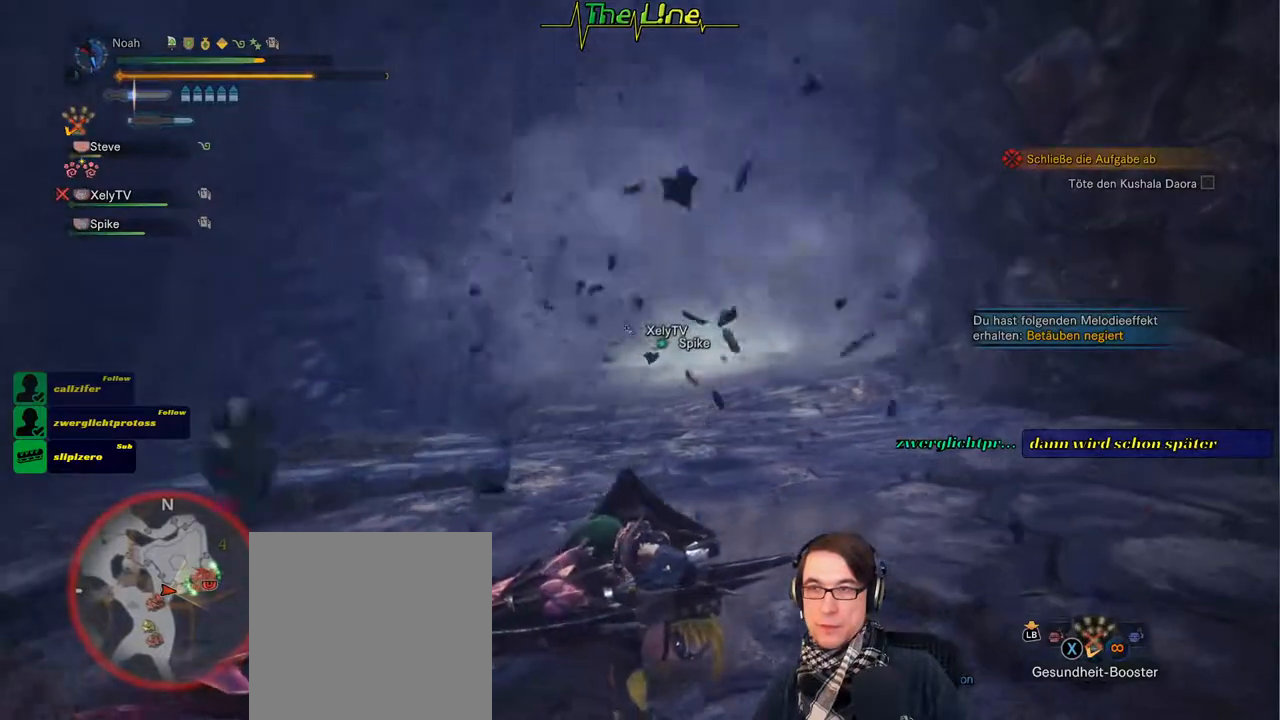
{"buttons": ["R2"], "left_stick": "center", "right_stick": "center", "events": []}
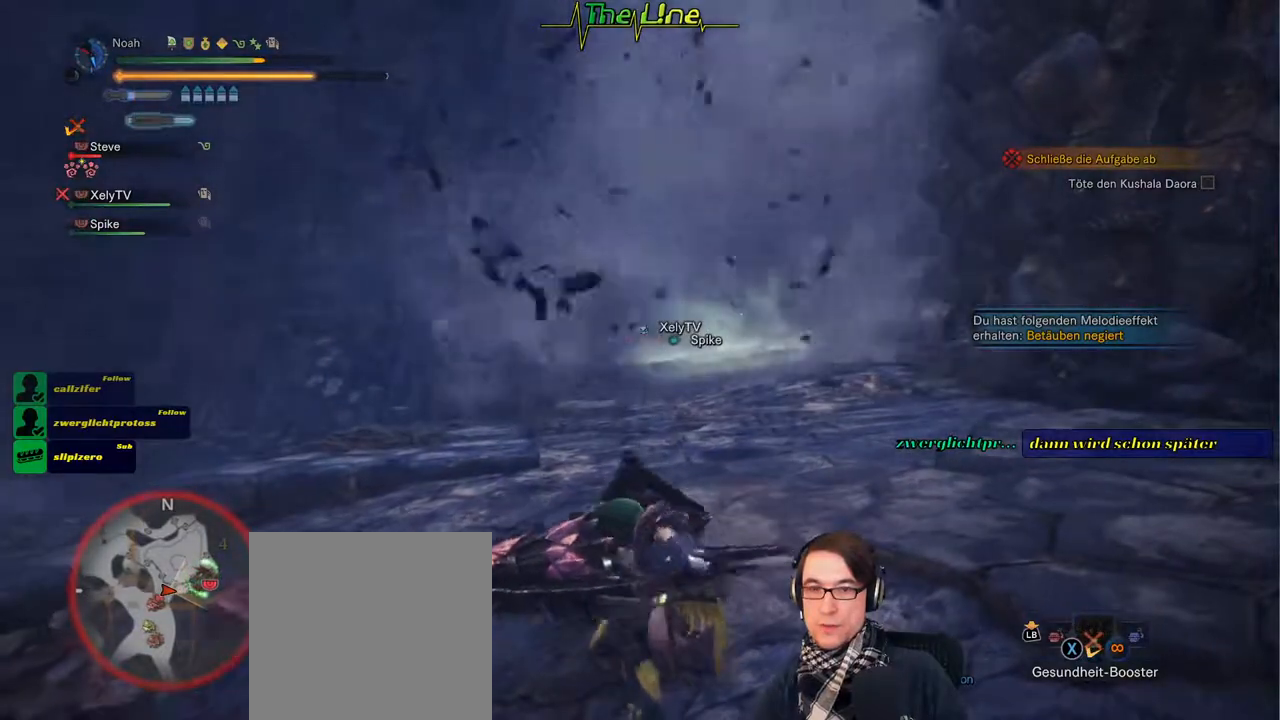
{"buttons": ["R2", "DPAD_LEFT"], "left_stick": "center", "right_stick": "center", "events": [[167, "DPAD_LEFT", "down"], [284, "DPAD_LEFT", "up"], [501, "DPAD_LEFT", "down"]]}
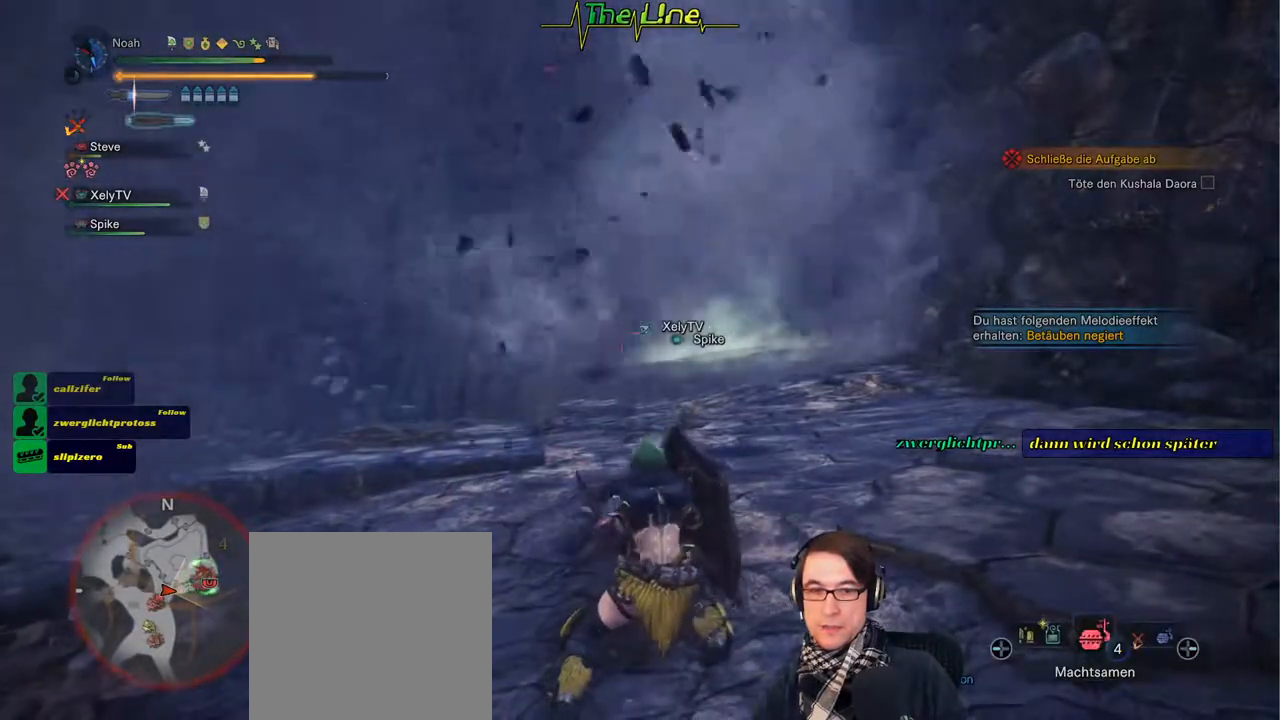
{"buttons": ["R2"], "left_stick": "center", "right_stick": "center", "events": [[100, "DPAD_LEFT", "up"]]}
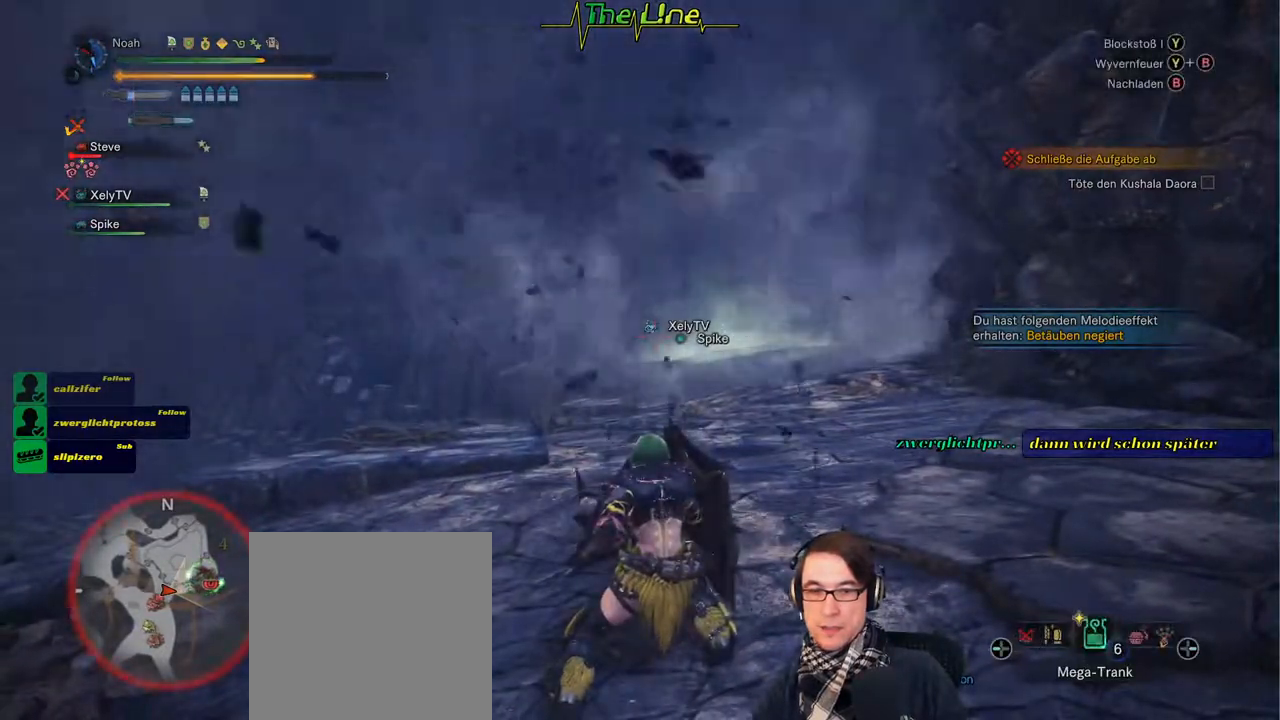
{"buttons": [], "left_stick": "up-right", "right_stick": "center", "events": [[384, "left_stick", "up"], [451, "R2", "up"], [501, "left_stick", "up-right"]]}
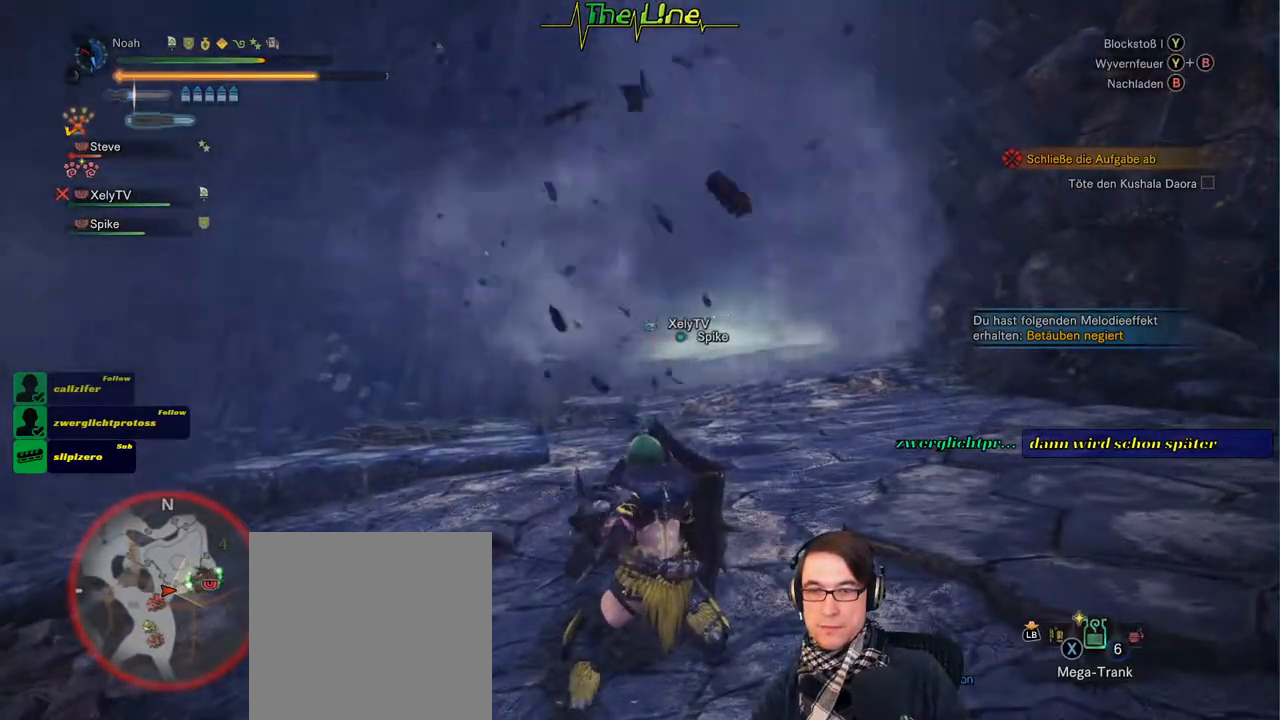
{"buttons": ["X"], "left_stick": "right", "right_stick": "center", "events": [[117, "left_stick", "right"], [450, "X", "down"]]}
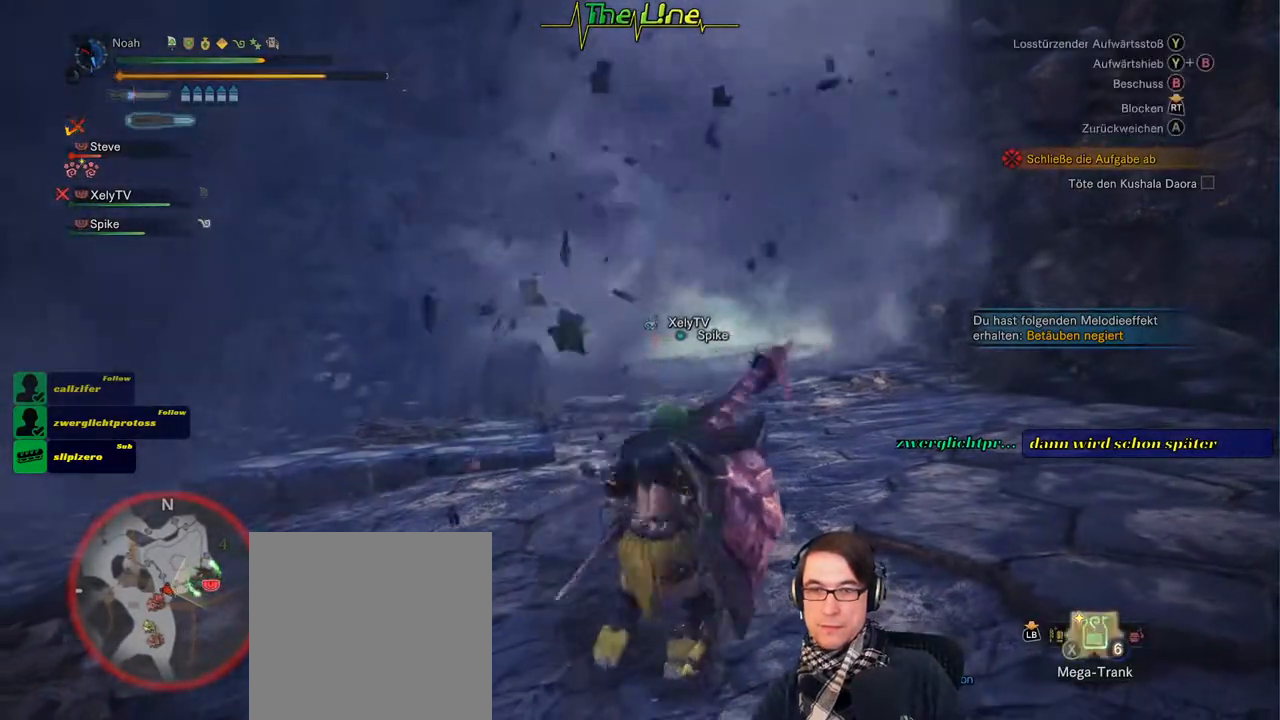
{"buttons": [], "left_stick": "right", "right_stick": "center", "events": [[301, "X", "up"]]}
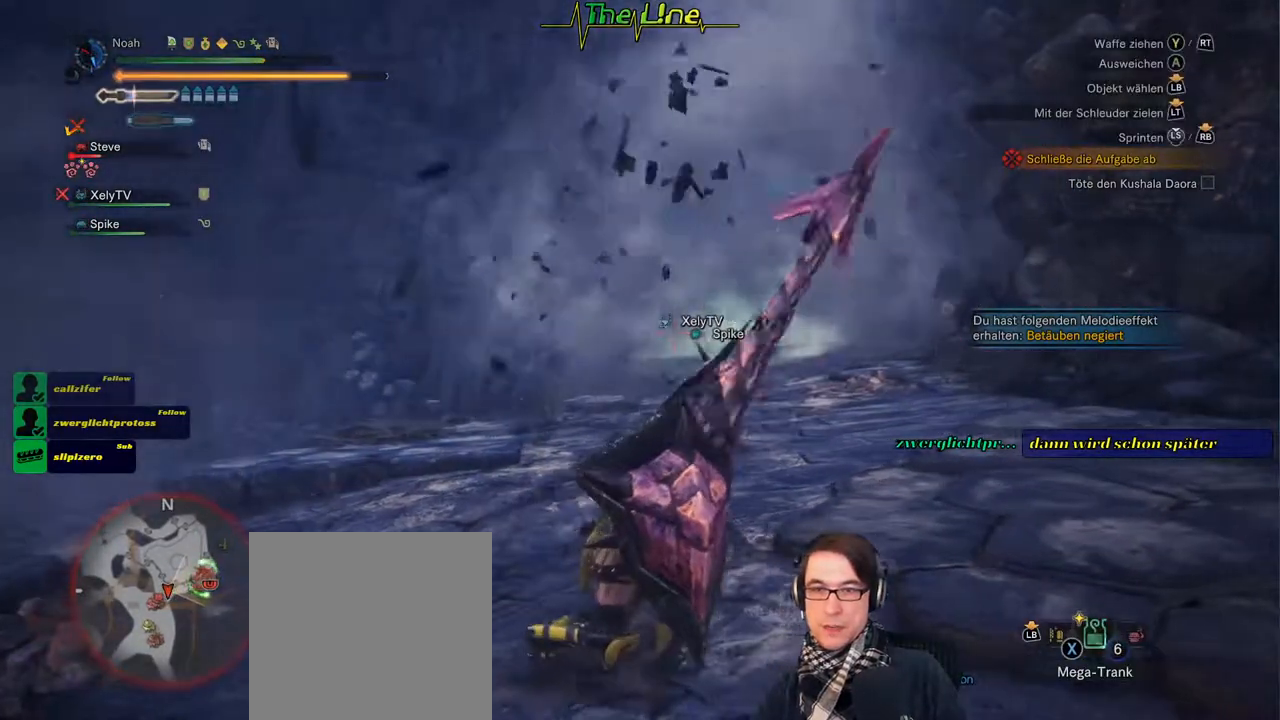
{"buttons": ["X"], "left_stick": "right", "right_stick": "center"}
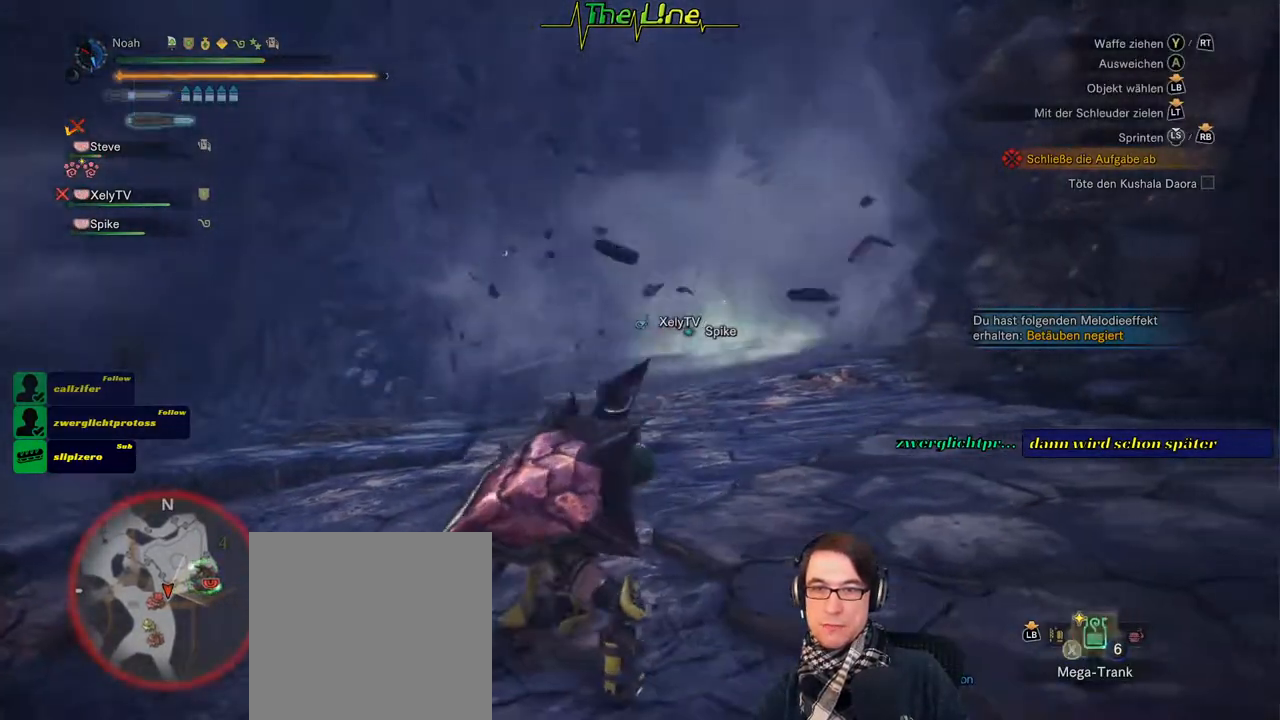
{"buttons": [], "left_stick": "right", "right_stick": "center", "events": [[150, "X", "up"], [267, "X", "down"], [451, "X", "up"]]}
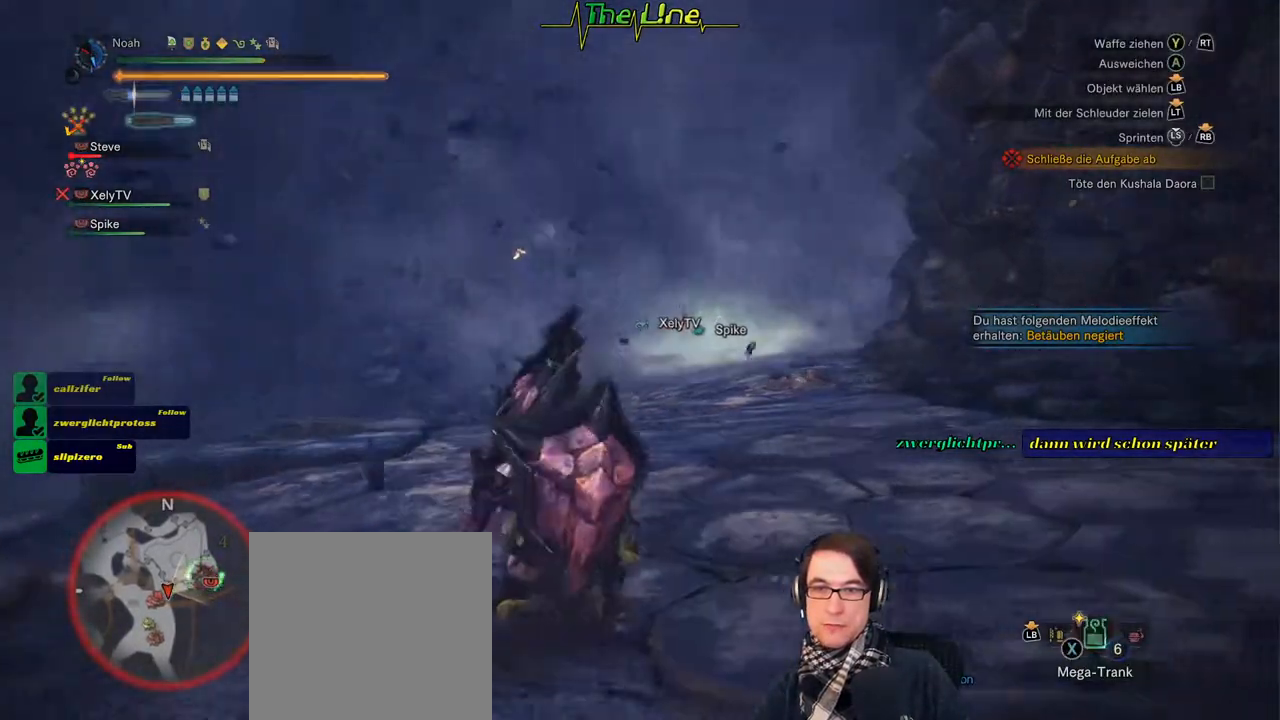
{"buttons": [], "left_stick": "right", "right_stick": "center", "events": []}
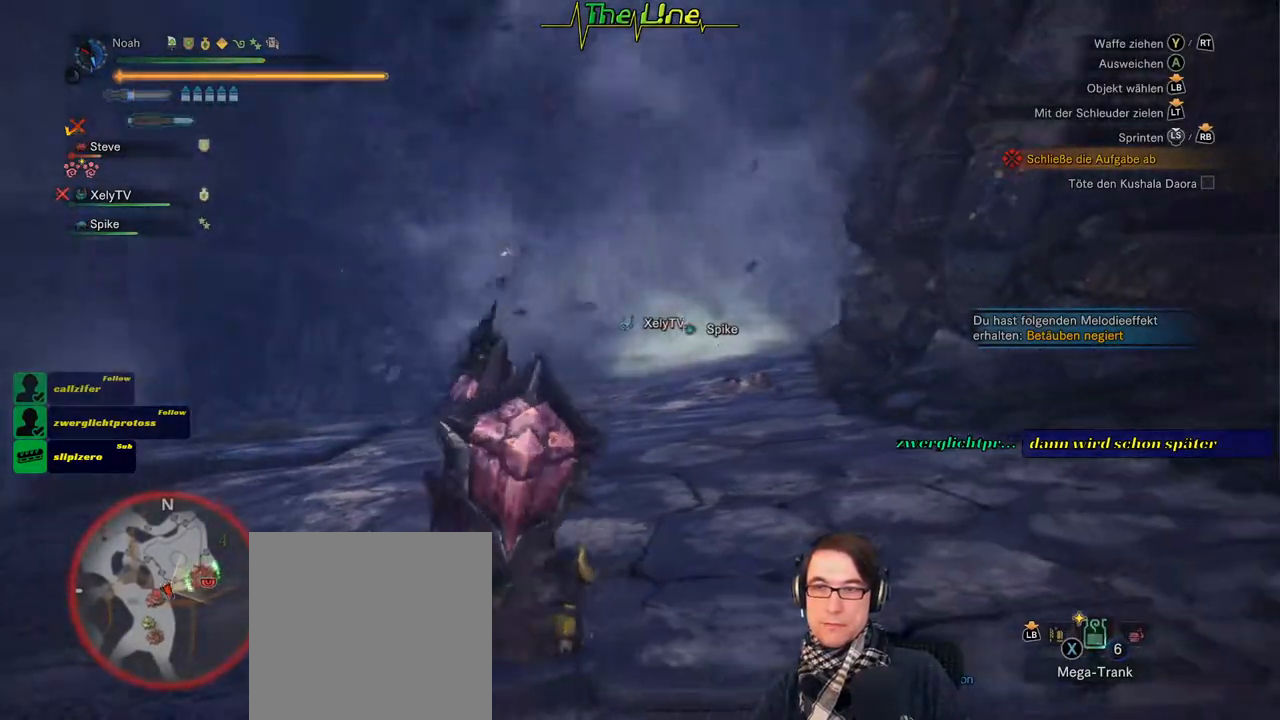
{"buttons": [], "left_stick": "up-right", "right_stick": "center", "events": [[117, "left_stick", "up-right"], [284, "X", "down"], [451, "X", "up"]]}
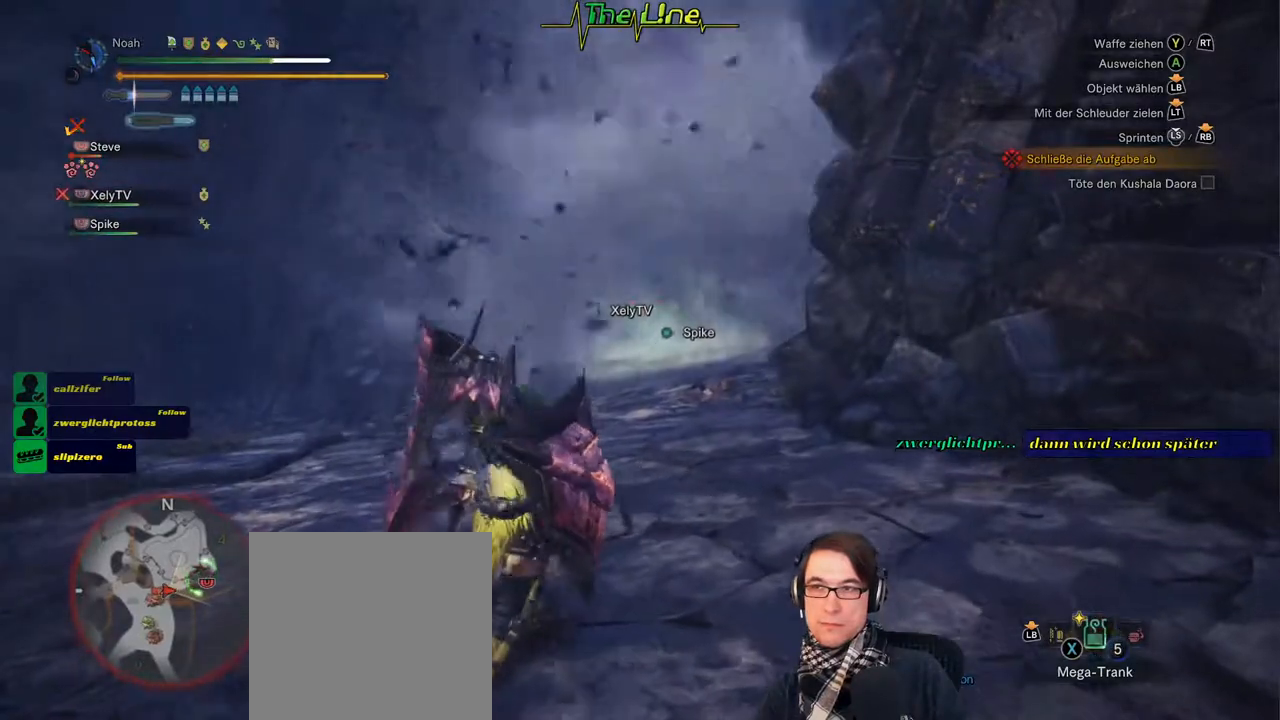
{"buttons": [], "left_stick": "up-left", "right_stick": "center", "events": [[16, "left_stick", "up"], [233, "left_stick", "up-left"]]}
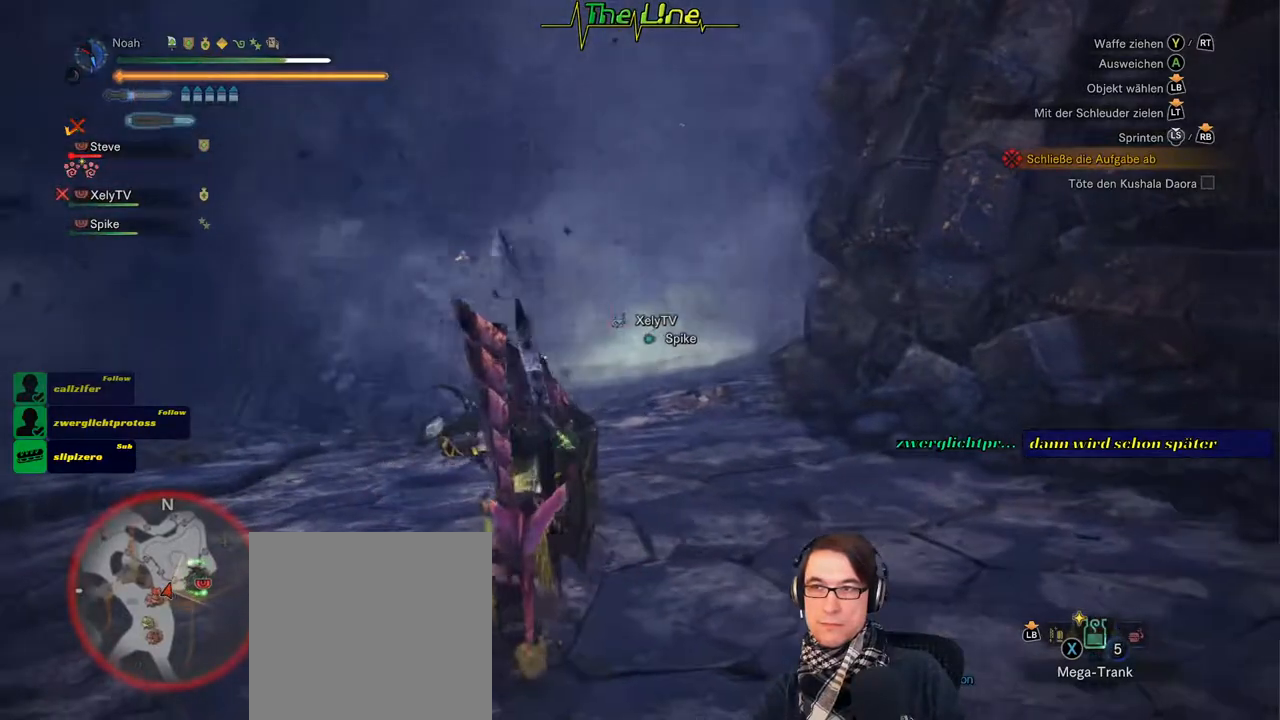
{"buttons": [], "left_stick": "left", "right_stick": "center", "events": [[50, "left_stick", "left"]]}
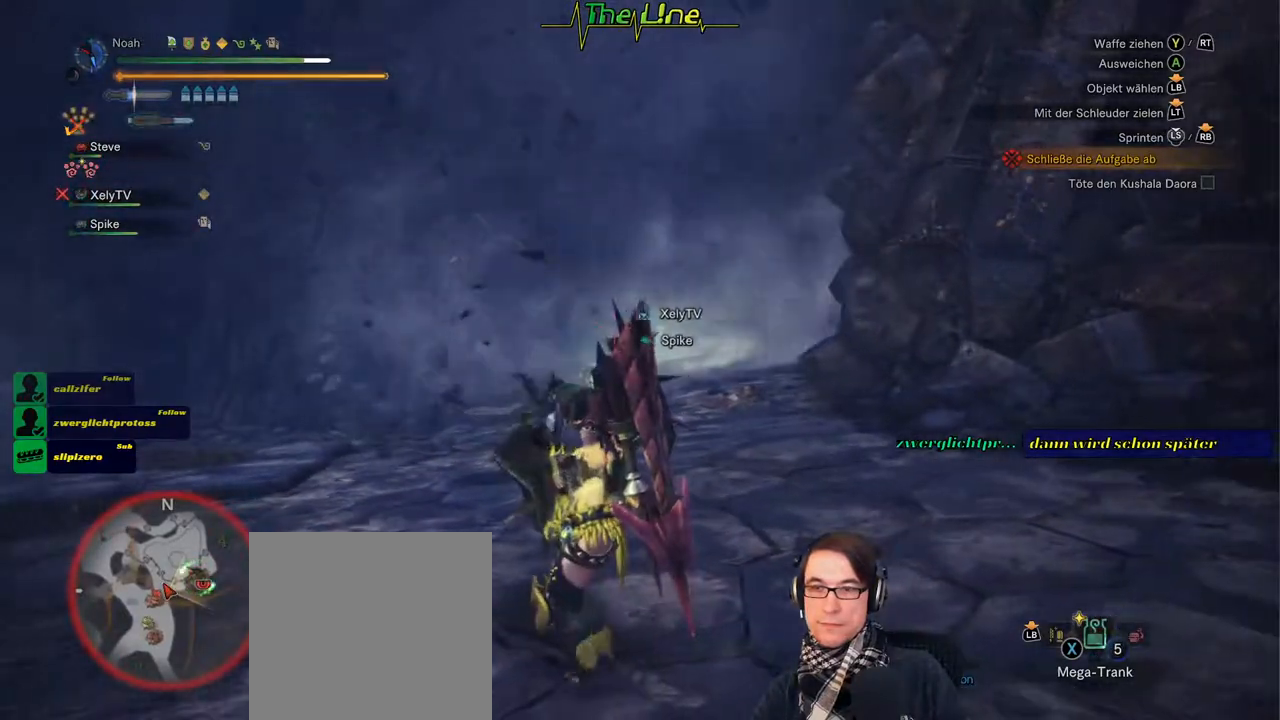
{"buttons": [], "left_stick": "left", "right_stick": "center", "events": []}
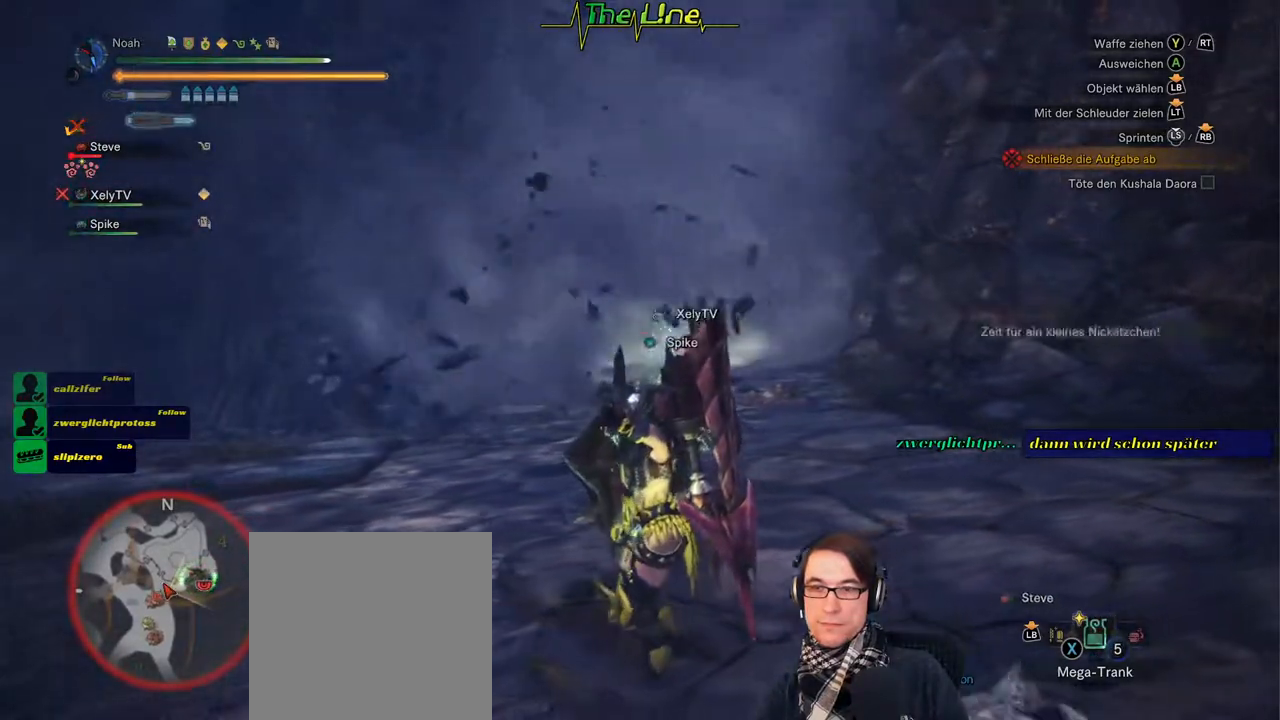
{"buttons": [], "left_stick": "left", "right_stick": "center", "events": []}
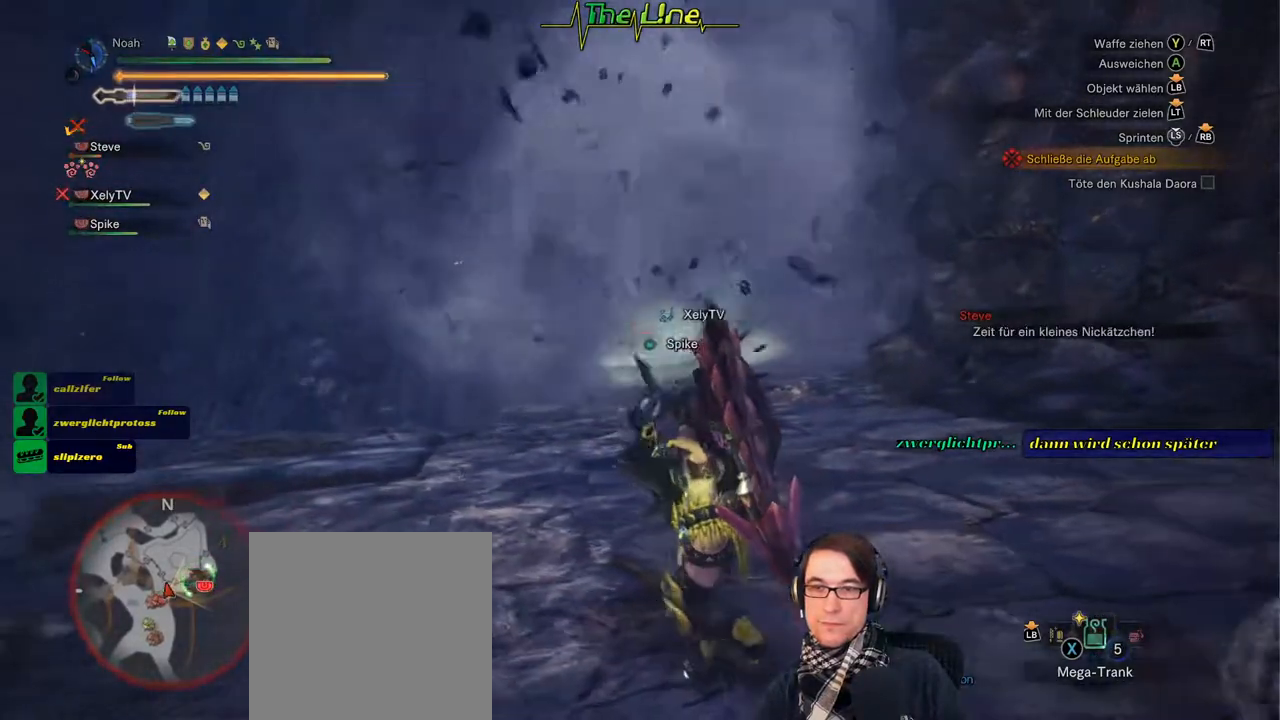
{"buttons": [], "left_stick": "left", "right_stick": "center", "events": []}
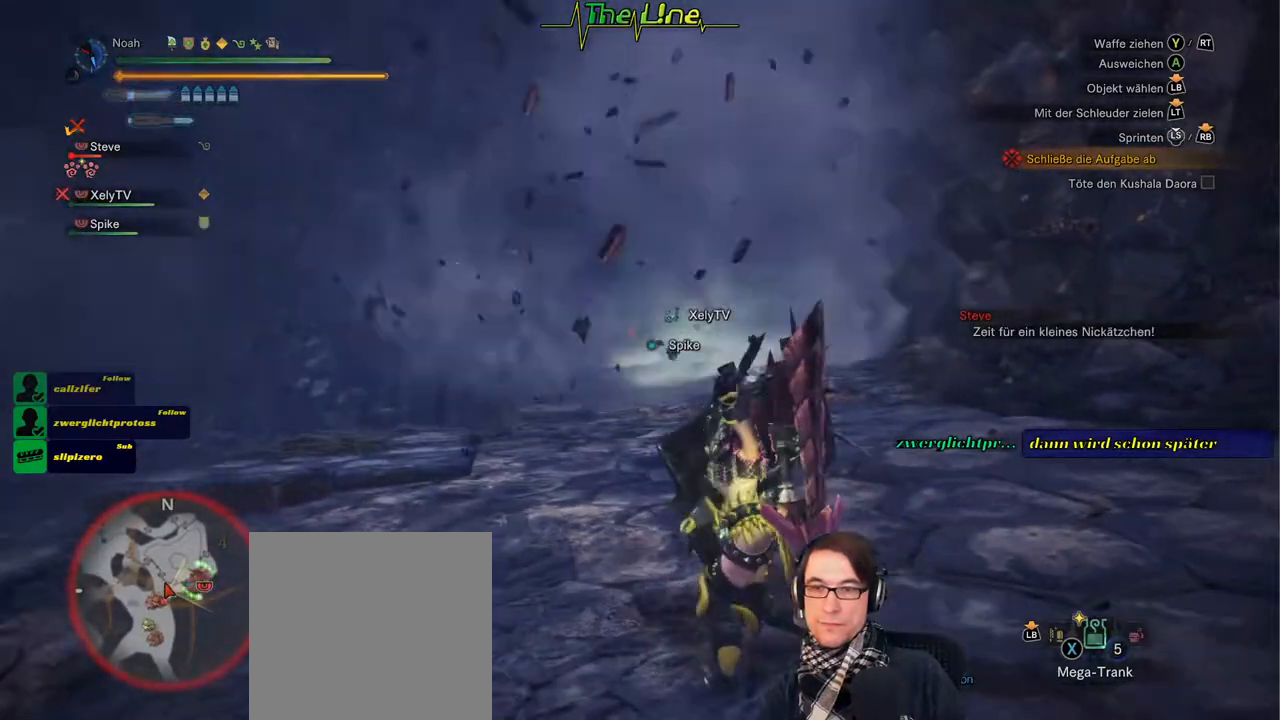
{"buttons": [], "left_stick": "up-left", "right_stick": "center", "events": [[451, "left_stick", "up-left"]]}
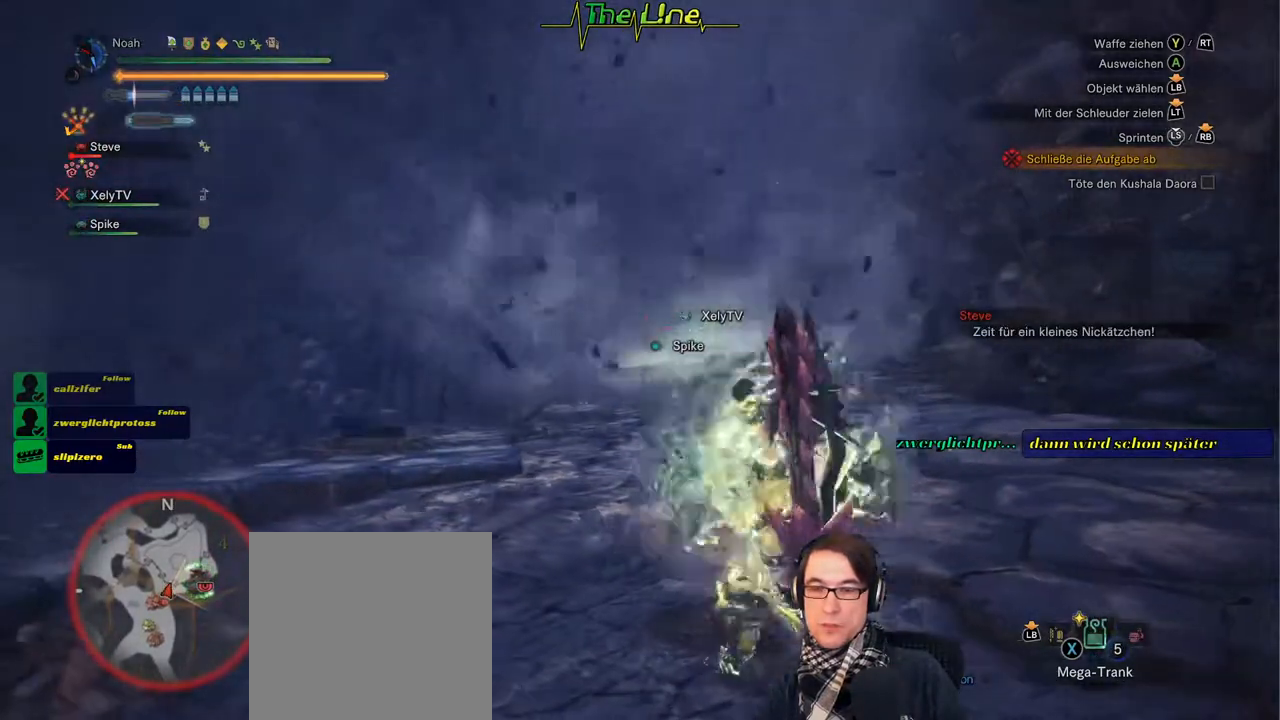
{"buttons": [], "left_stick": "up-left", "right_stick": "center", "events": []}
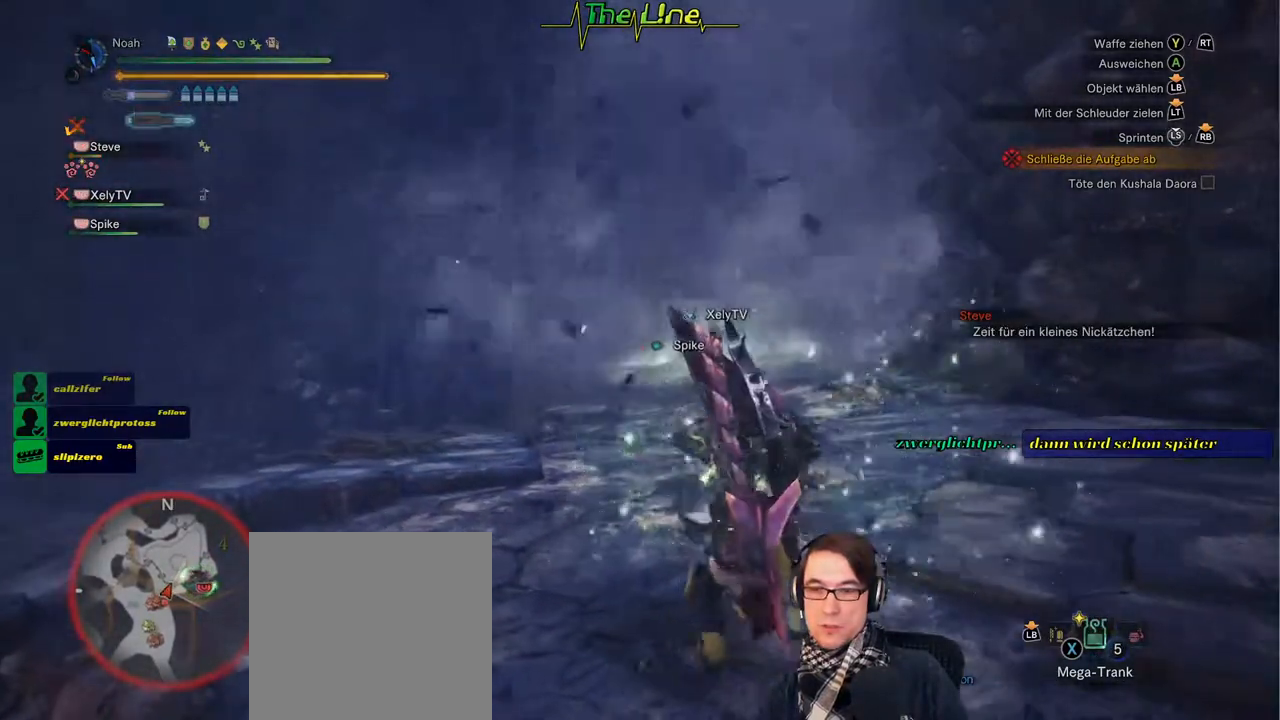
{"buttons": [], "left_stick": "up-left", "right_stick": "center", "events": []}